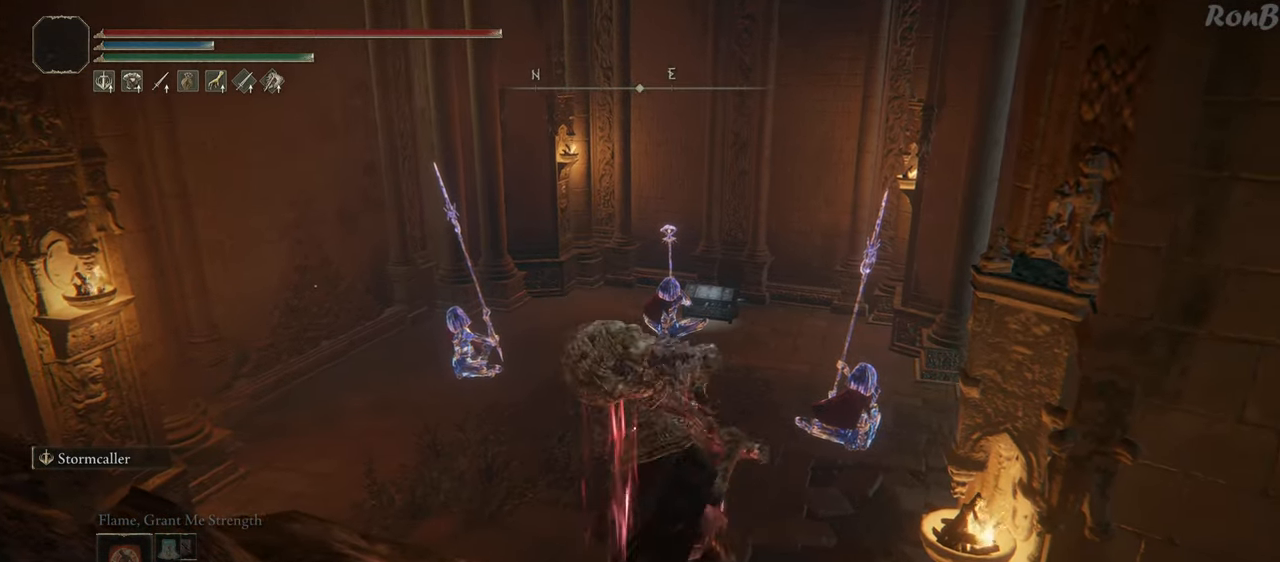
Gameplay with a controller (PlayStation layout); each line is a JSON object with the inputs held at the frame after it. "events" lists button and stick changes between this image and that frame as [ms after this image, input, new state], when the widget could be followed in between. Not read: R2.
{"buttons": ["R1"], "left_stick": "up-right", "right_stick": "center", "events": []}
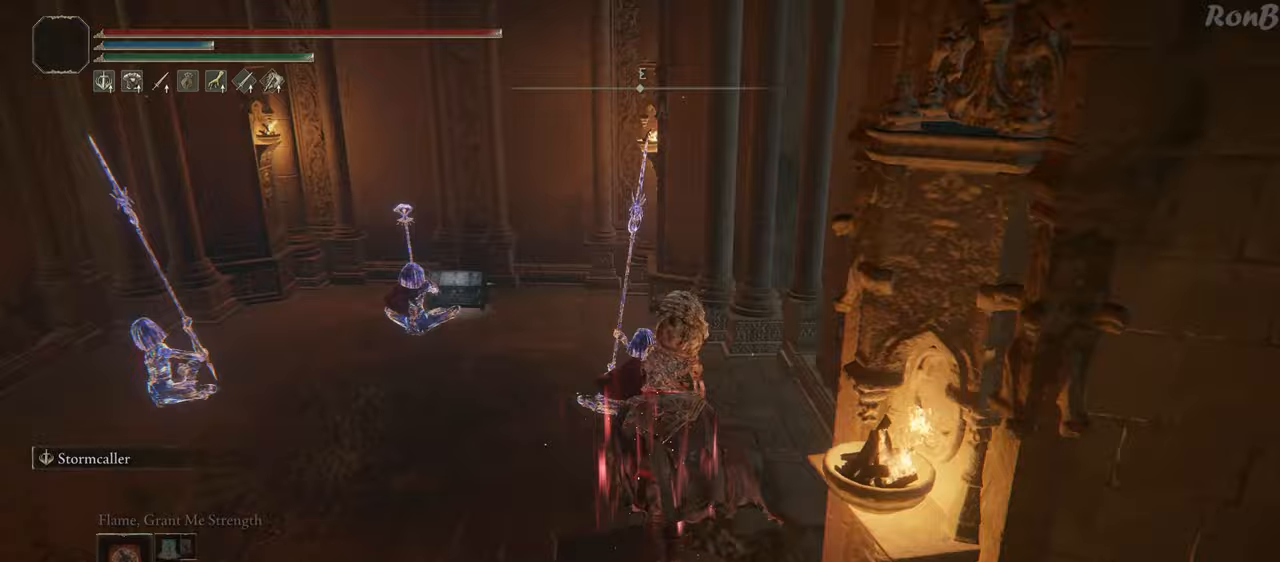
{"buttons": [], "left_stick": "up", "right_stick": "down-left", "events": [[67, "left_stick", "up"], [217, "R1", "up"], [433, "right_stick", "down-left"]]}
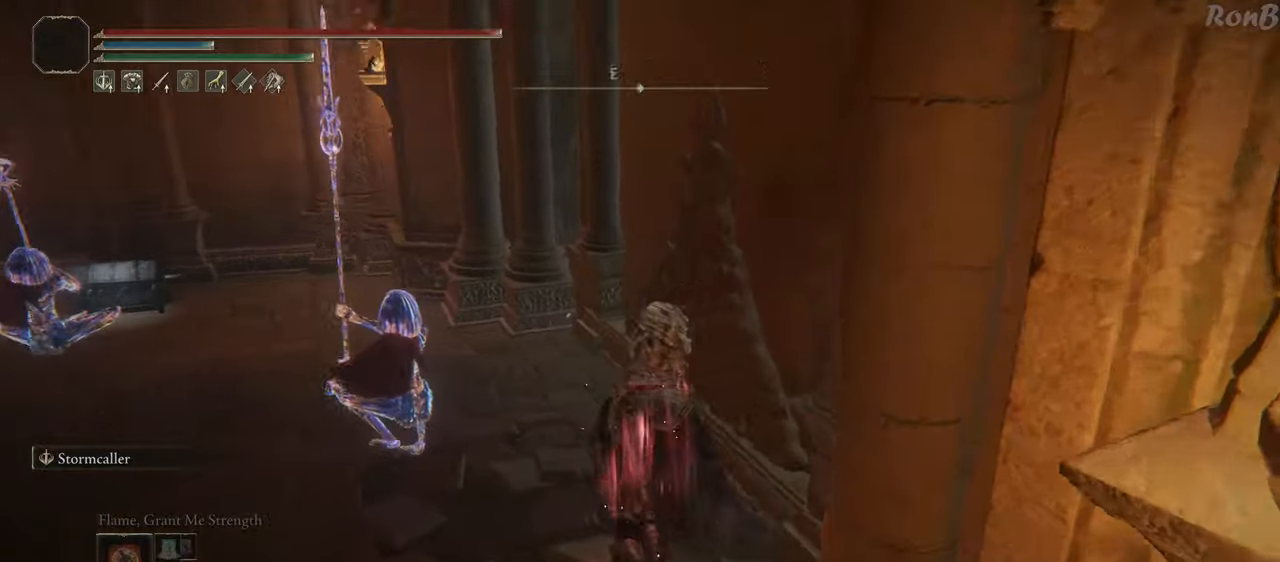
{"buttons": [], "left_stick": "up", "right_stick": "center", "events": [[317, "right_stick", "center"]]}
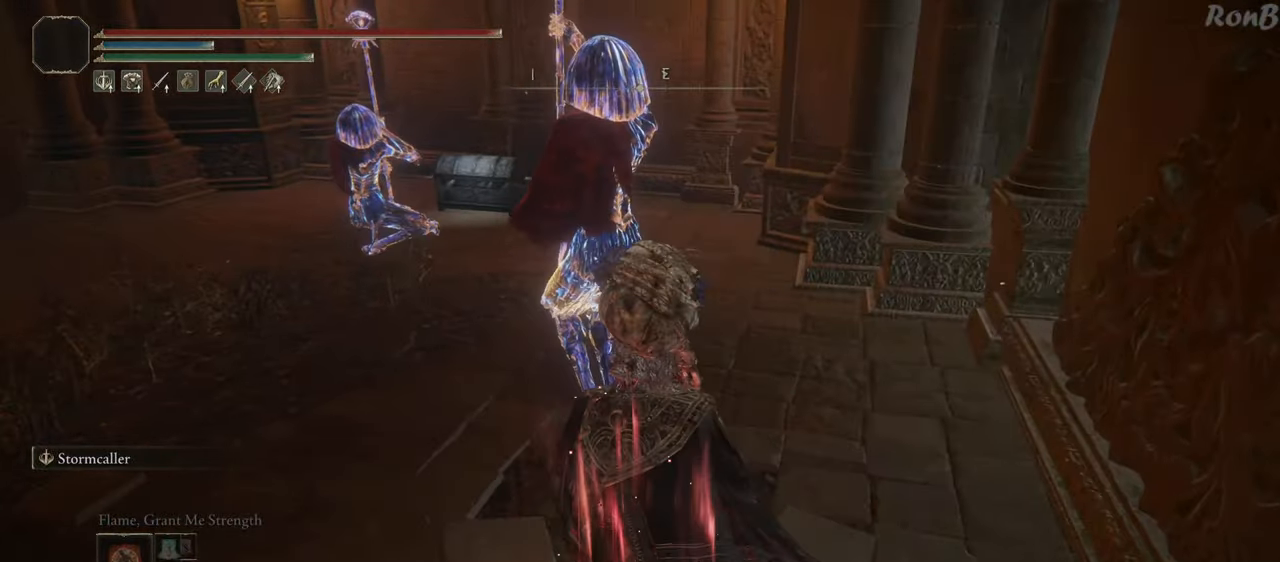
{"buttons": [], "left_stick": "up", "right_stick": "center", "events": [[50, "R3", "down"], [133, "R3", "up"], [267, "left_stick", "up-right"], [500, "left_stick", "up"]]}
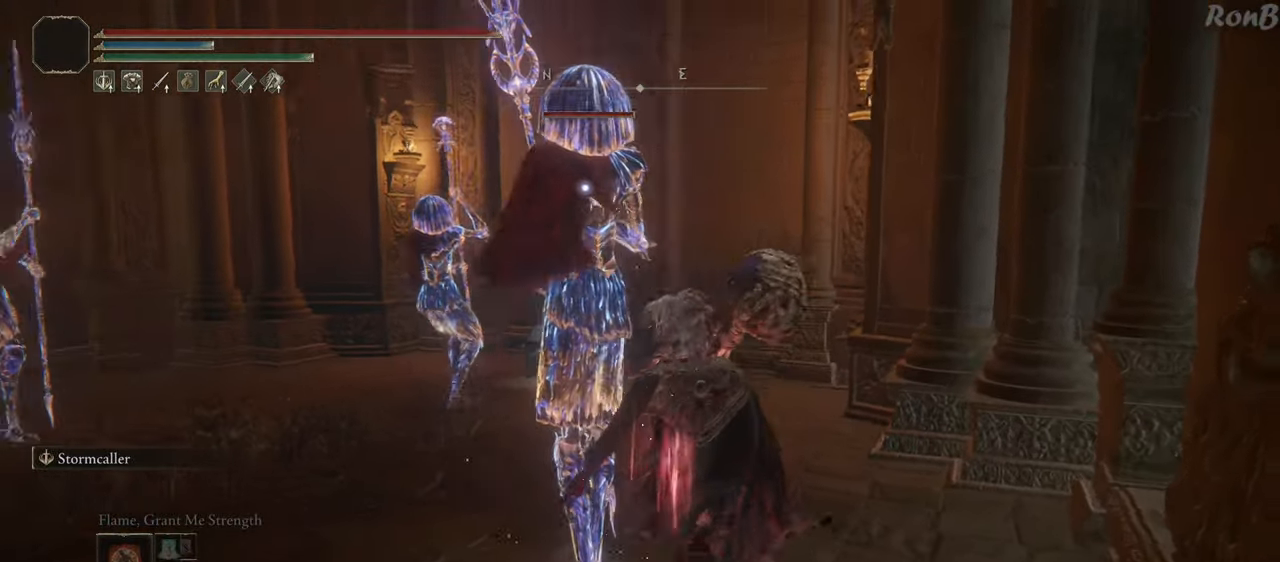
{"buttons": ["CIRCLE"], "left_stick": "up-left", "right_stick": "center", "events": [[150, "CIRCLE", "down"], [167, "left_stick", "up-left"]]}
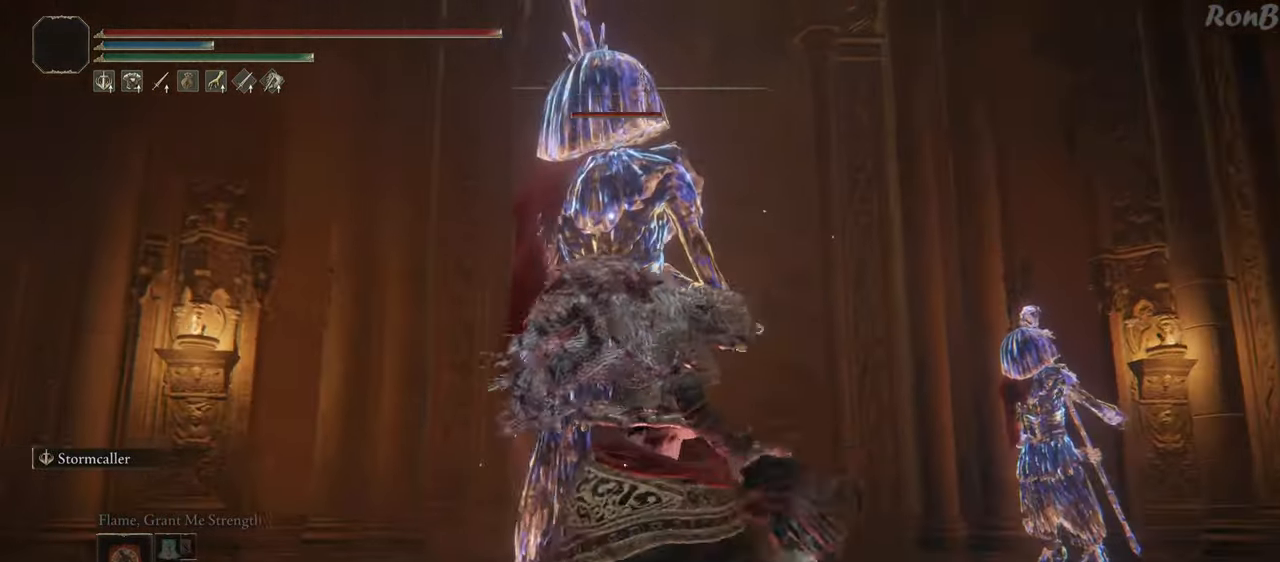
{"buttons": ["CIRCLE"], "left_stick": "up", "right_stick": "center", "events": [[267, "left_stick", "up"]]}
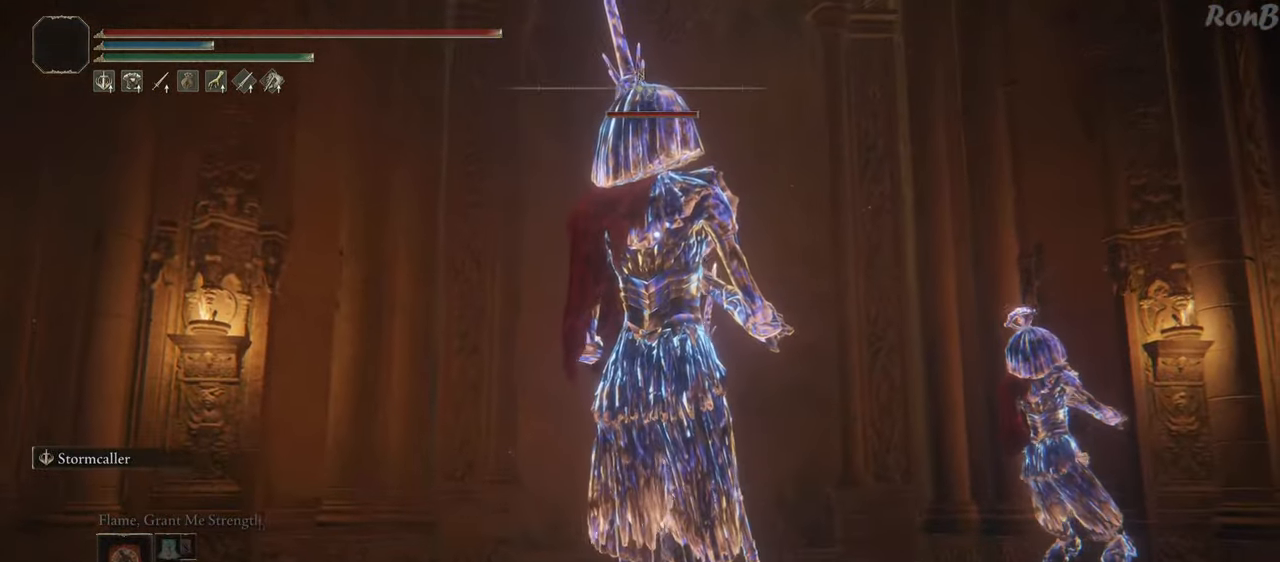
{"buttons": ["CIRCLE"], "left_stick": "up", "right_stick": "center", "events": []}
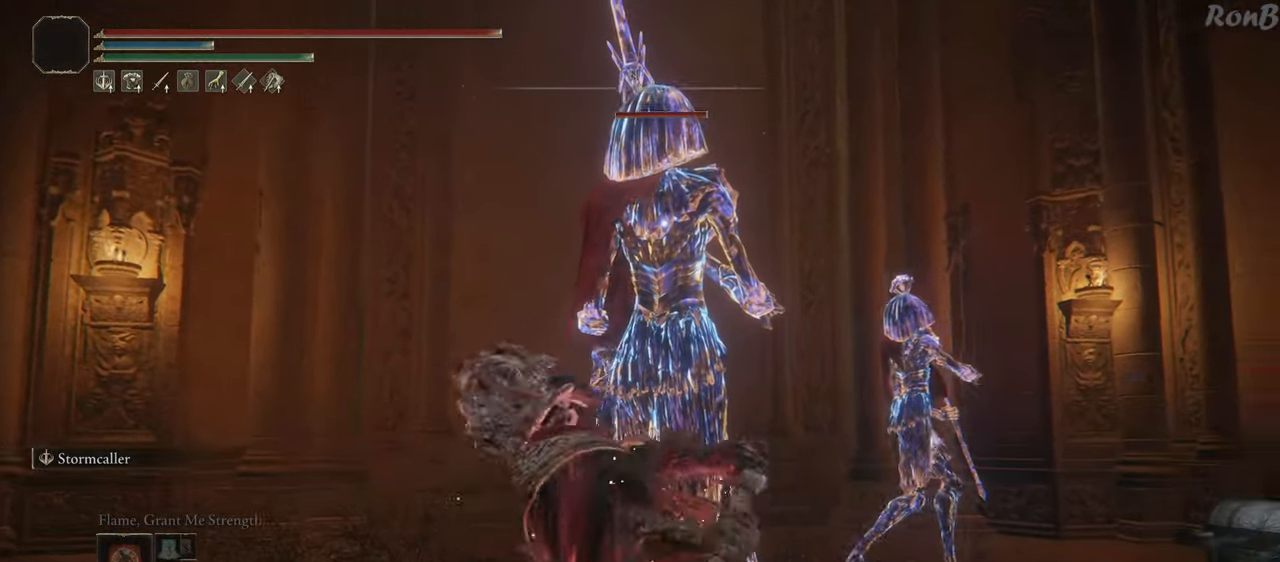
{"buttons": [], "left_stick": "up", "right_stick": "center", "events": [[300, "CIRCLE", "up"]]}
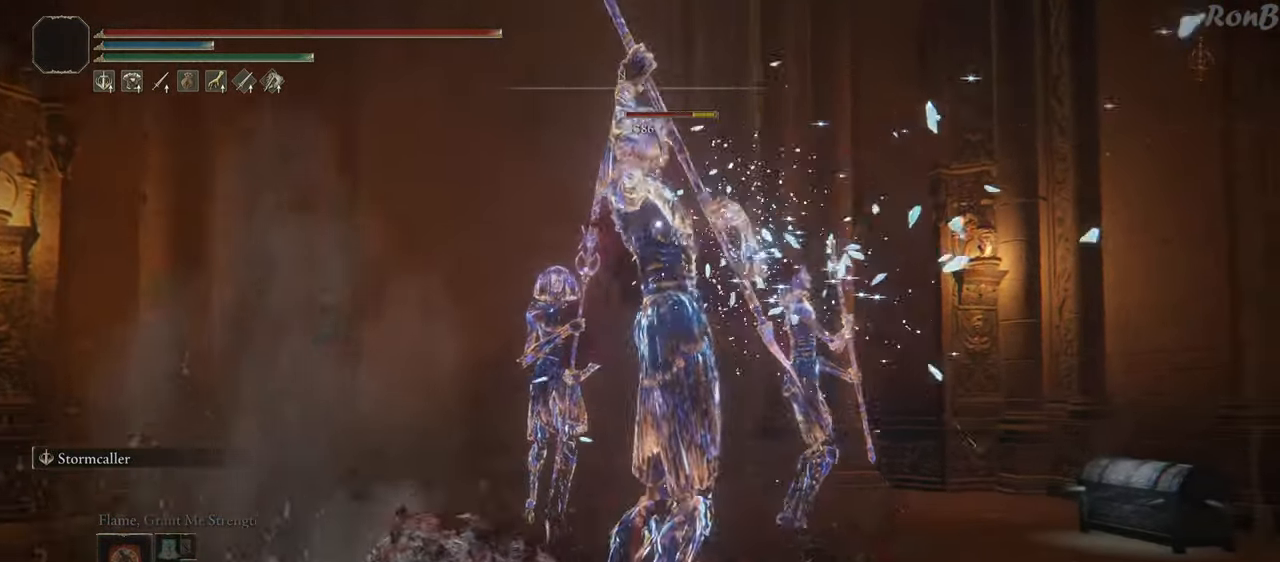
{"buttons": ["CIRCLE"], "left_stick": "up", "right_stick": "center", "events": [[167, "CIRCLE", "down"]]}
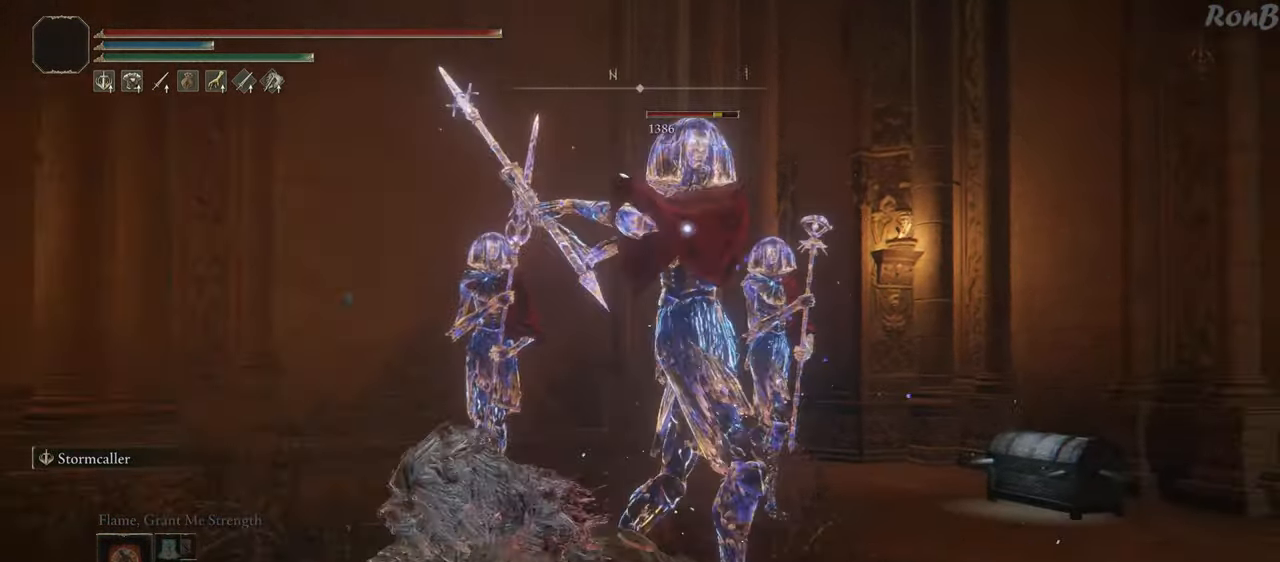
{"buttons": ["CIRCLE"], "left_stick": "up", "right_stick": "center", "events": []}
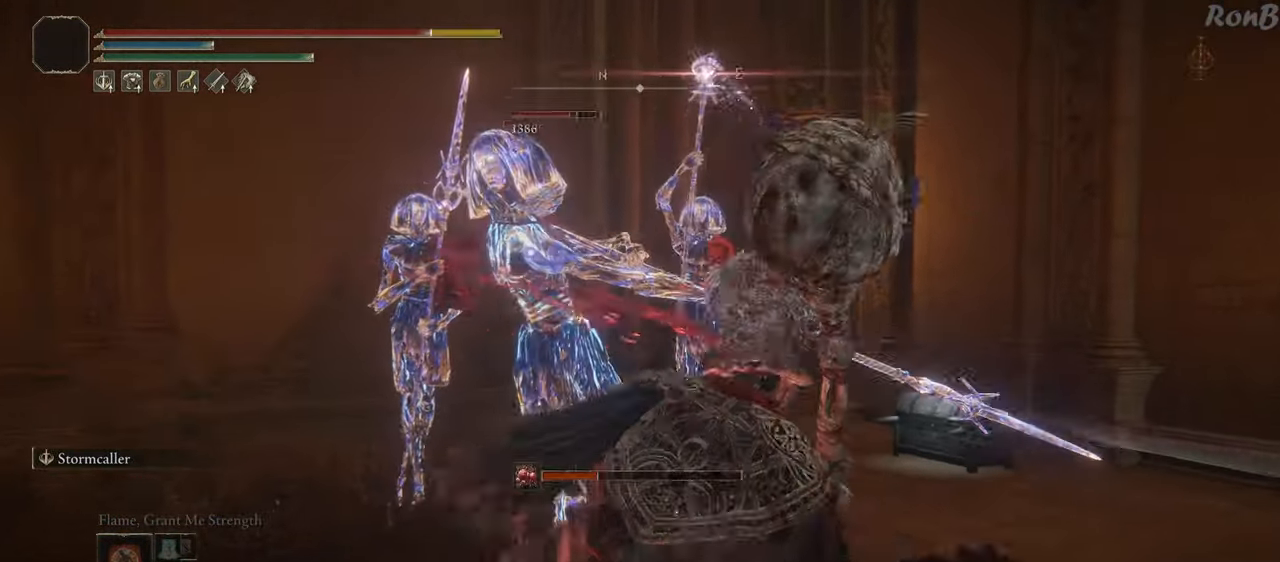
{"buttons": [], "left_stick": "up-left", "right_stick": "center", "events": [[383, "CIRCLE", "up"], [417, "left_stick", "up-left"]]}
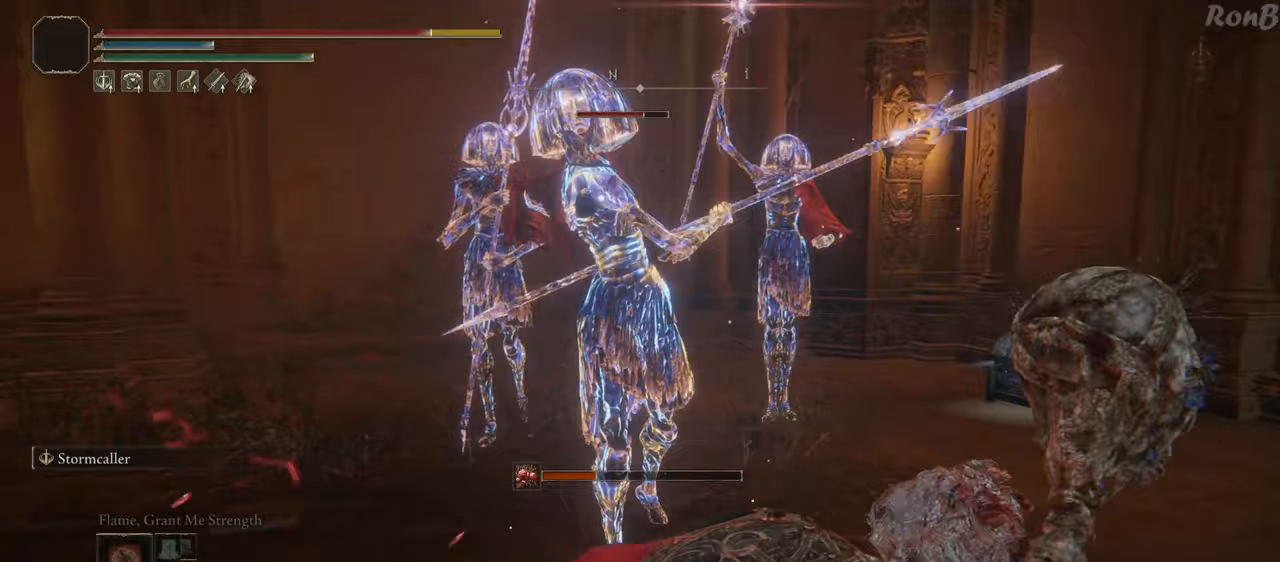
{"buttons": [], "left_stick": "left", "right_stick": "down-left", "events": [[83, "left_stick", "left"], [233, "R3", "down"], [333, "R3", "up"], [467, "right_stick", "down-left"]]}
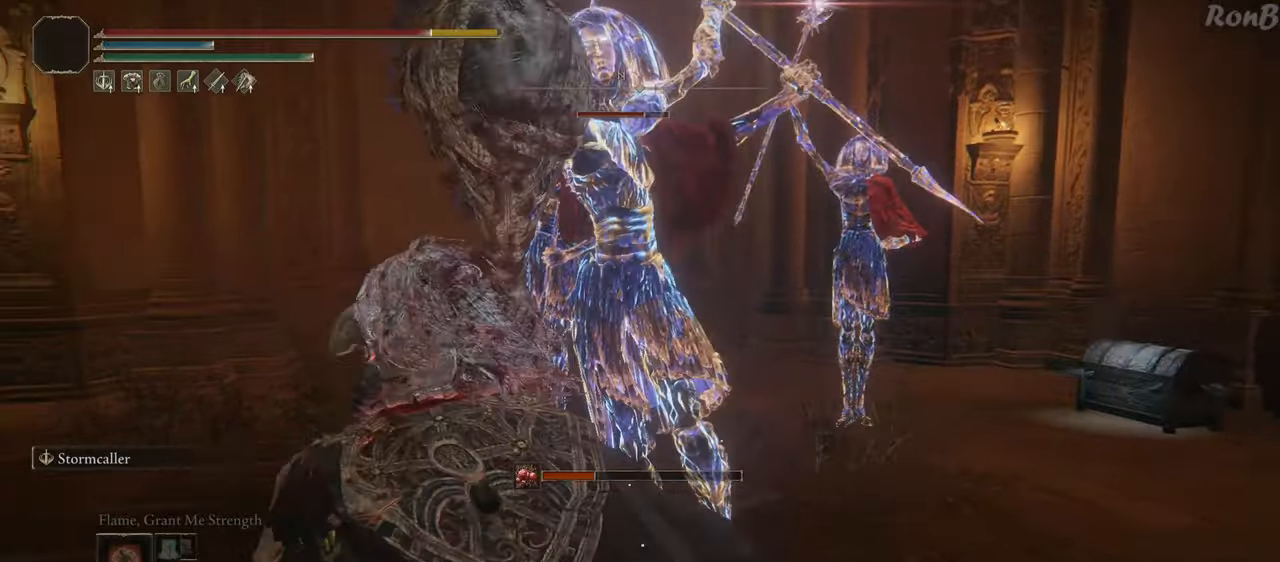
{"buttons": [], "left_stick": "up", "right_stick": "down-left", "events": [[17, "left_stick", "up-left"], [67, "R1", "down"], [150, "R1", "up"], [233, "left_stick", "up"]]}
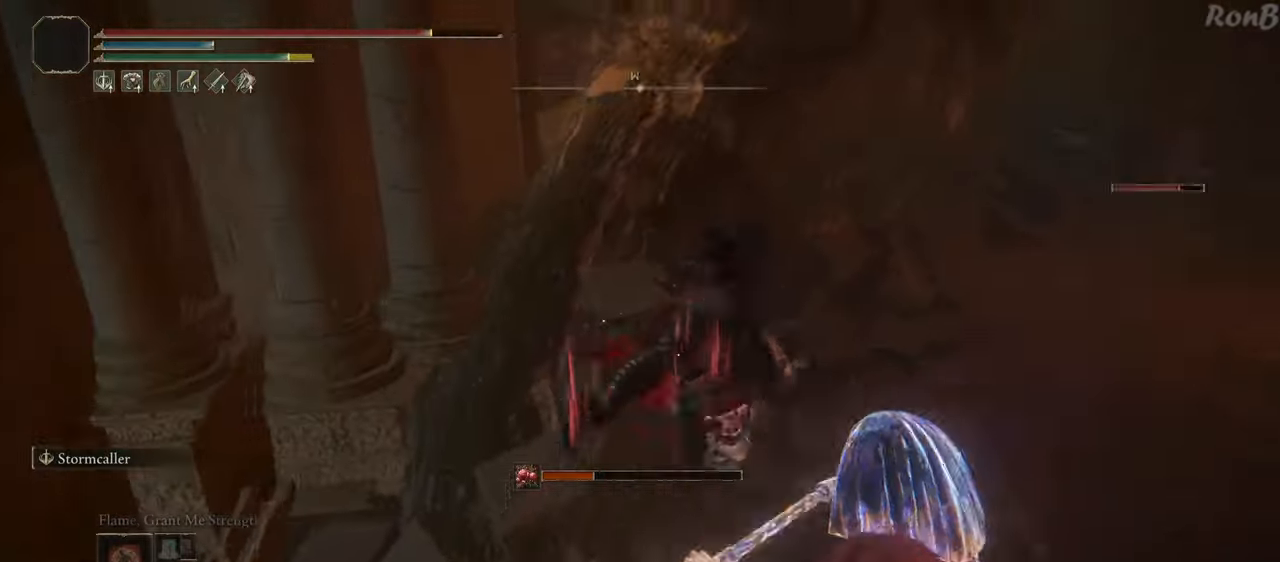
{"buttons": ["R1"], "left_stick": "up-left", "right_stick": "center", "events": [[33, "left_stick", "up-left"], [67, "right_stick", "left"], [183, "right_stick", "center"], [217, "R1", "down"]]}
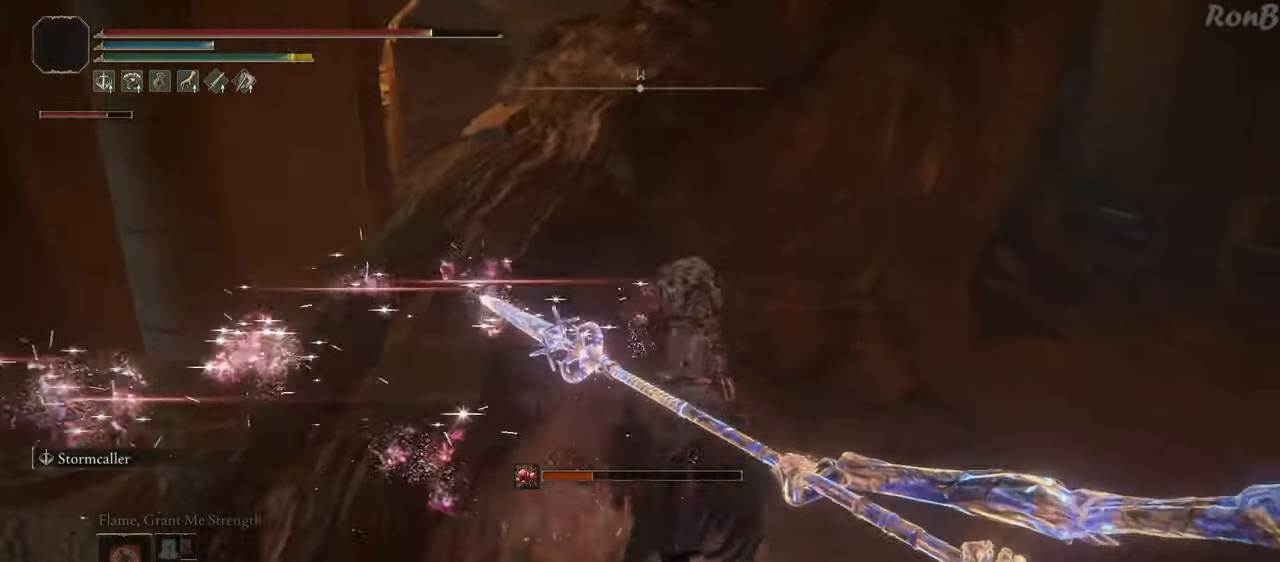
{"buttons": ["R1"], "left_stick": "down", "right_stick": "center", "events": [[100, "left_stick", "up"], [117, "R1", "up"], [133, "R1", "down"], [383, "left_stick", "left"], [500, "left_stick", "down"]]}
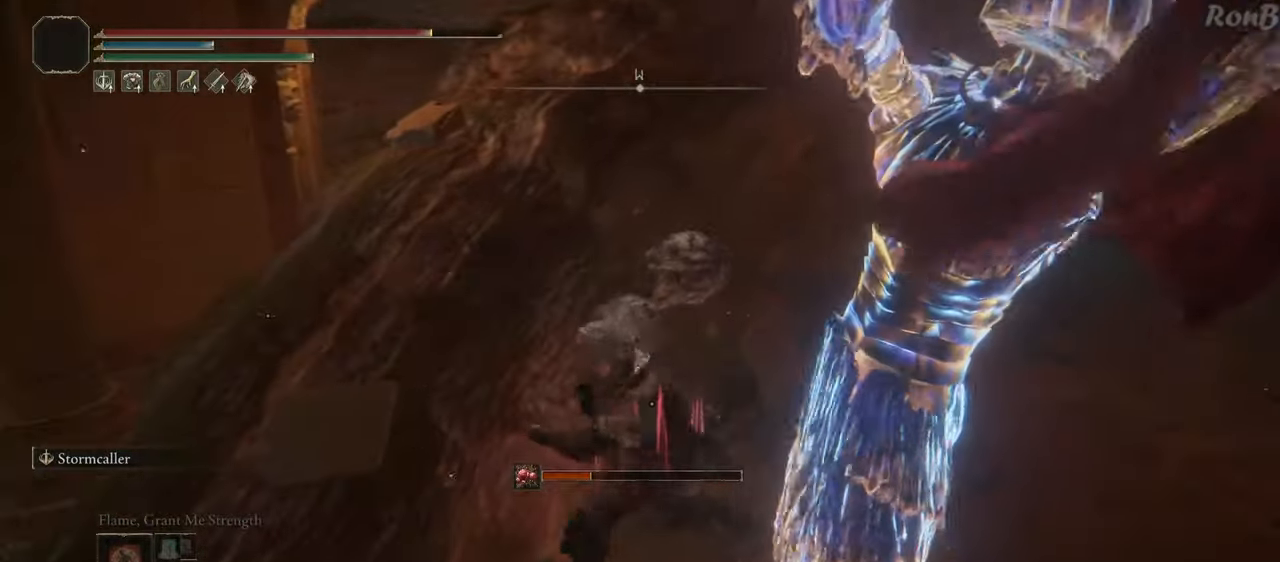
{"buttons": ["R1"], "left_stick": "up-right", "right_stick": "center", "events": [[100, "left_stick", "right"], [167, "R1", "up"], [167, "left_stick", "up-right"], [167, "right_stick", "down-right"], [217, "right_stick", "center"], [283, "R1", "down"], [367, "R1", "up"], [450, "R1", "down"]]}
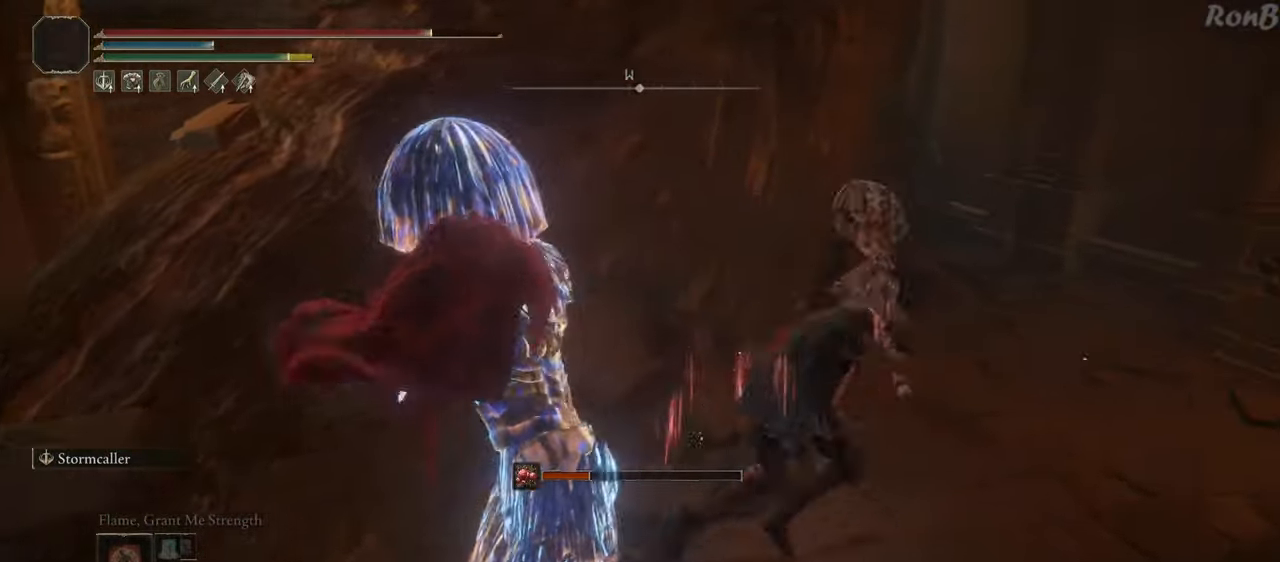
{"buttons": [], "left_stick": "right", "right_stick": "left", "events": [[33, "R1", "up"], [67, "left_stick", "right"], [67, "right_stick", "left"]]}
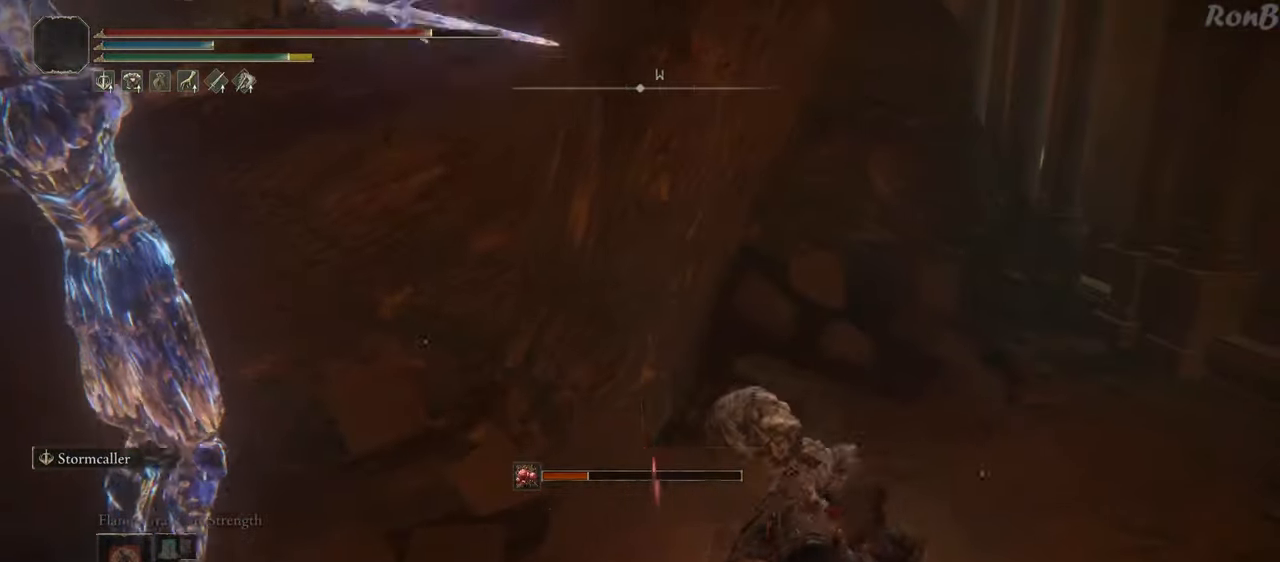
{"buttons": [], "left_stick": "down-right", "right_stick": "left", "events": [[83, "R1", "down"], [167, "R1", "up"], [483, "left_stick", "down-right"]]}
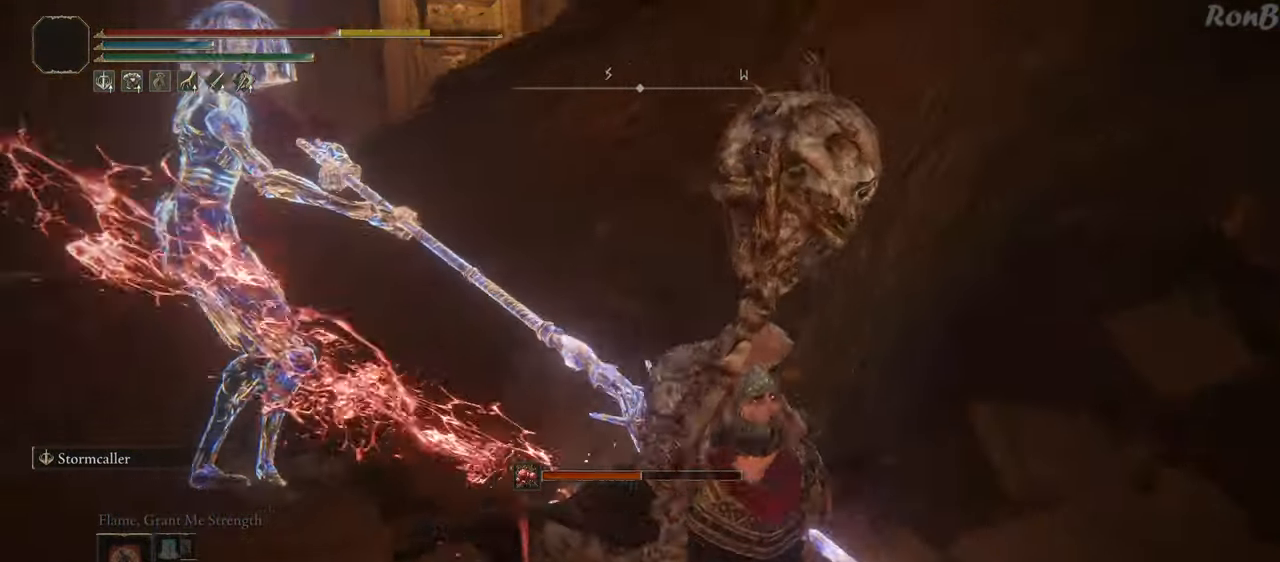
{"buttons": ["R1"], "left_stick": "up", "right_stick": "up-left", "events": [[283, "right_stick", "up-left"], [367, "left_stick", "up"], [467, "R1", "down"]]}
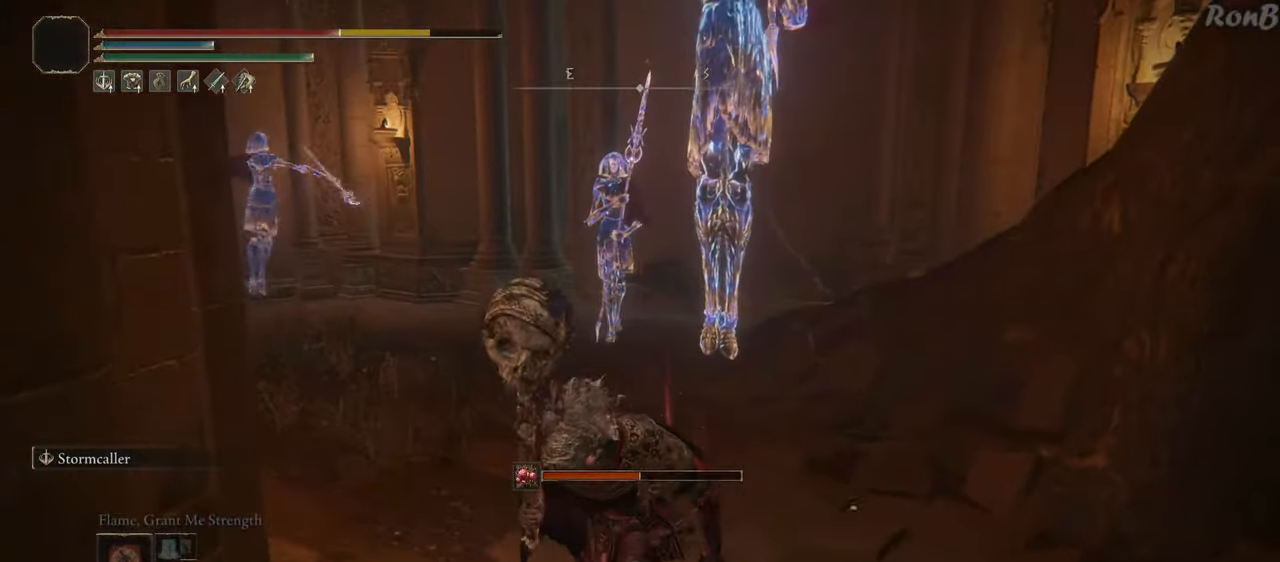
{"buttons": [], "left_stick": "up-right", "right_stick": "center", "events": [[17, "right_stick", "center"], [33, "R1", "up"], [117, "right_stick", "down-left"], [300, "left_stick", "up-right"], [400, "right_stick", "center"]]}
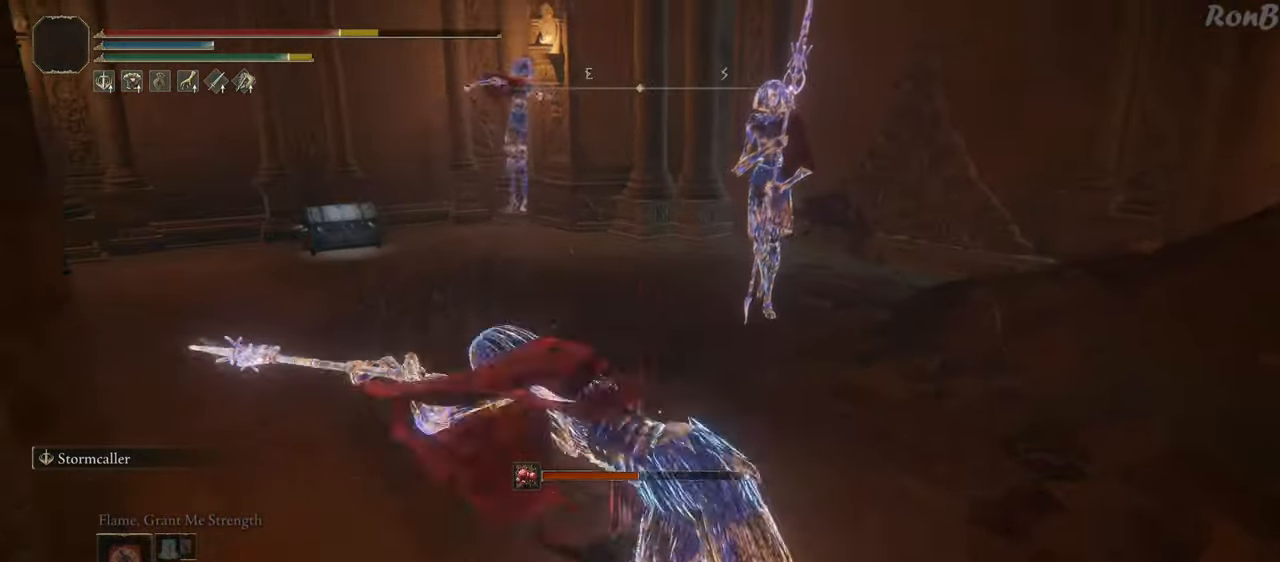
{"buttons": ["R1"], "left_stick": "up", "right_stick": "down-right", "events": [[50, "R1", "down"], [217, "right_stick", "right"], [367, "left_stick", "up"], [500, "right_stick", "down-right"]]}
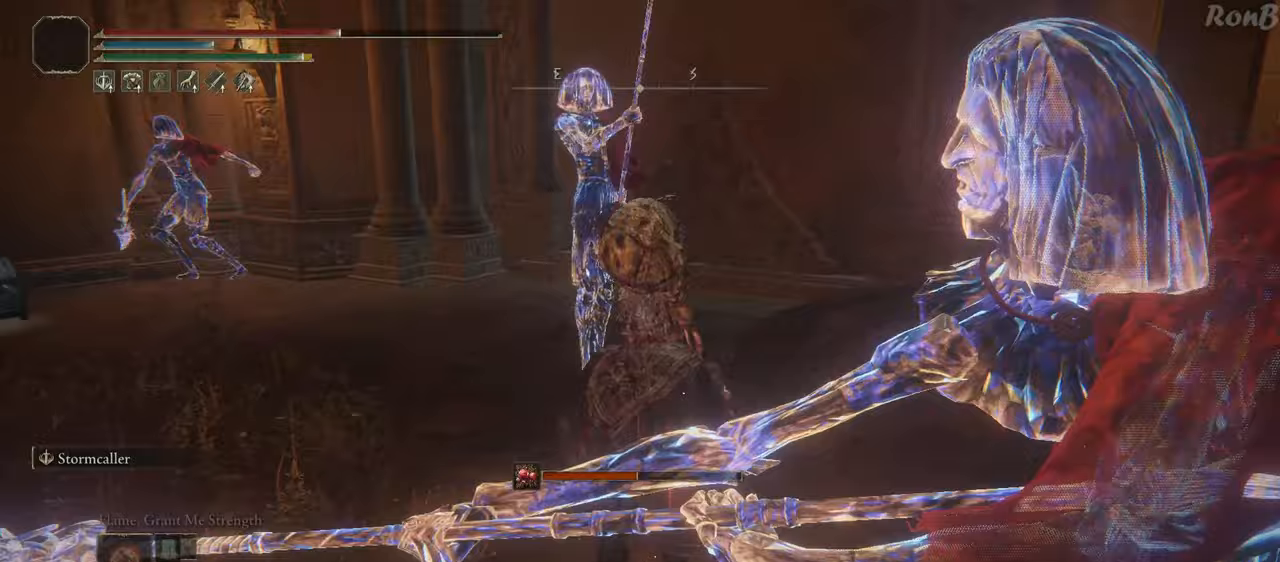
{"buttons": ["R1"], "left_stick": "up-right", "right_stick": "down-right", "events": [[117, "left_stick", "up-right"], [300, "L2", "down"], [483, "L2", "up"]]}
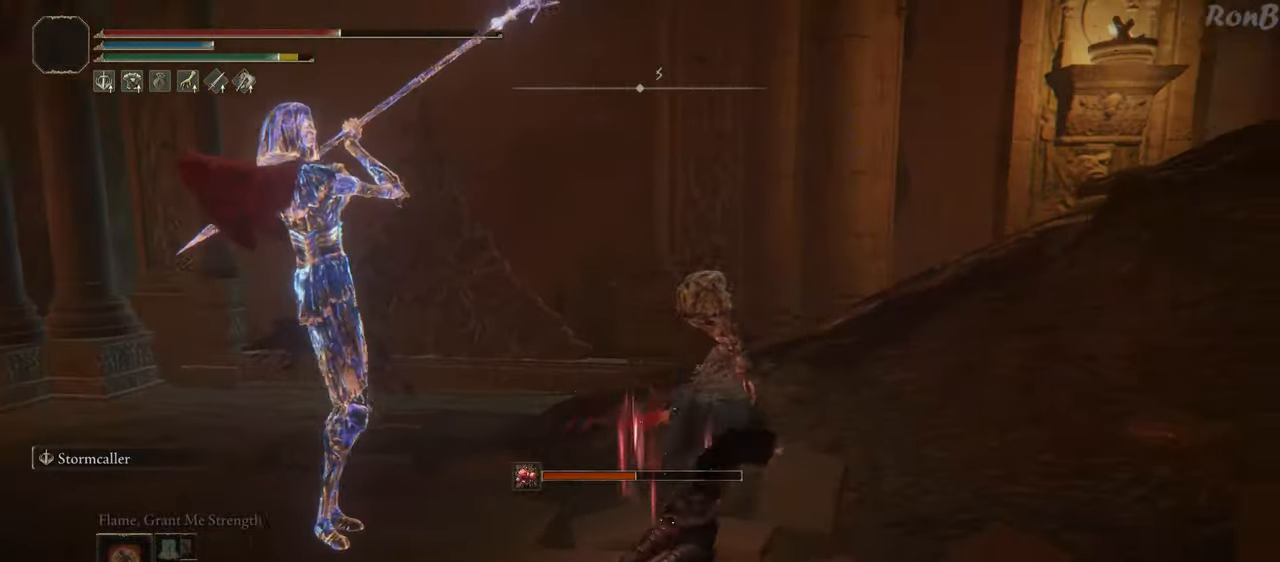
{"buttons": ["R1"], "left_stick": "up-left", "right_stick": "right", "events": [[267, "left_stick", "up"], [400, "left_stick", "up-left"], [400, "right_stick", "right"]]}
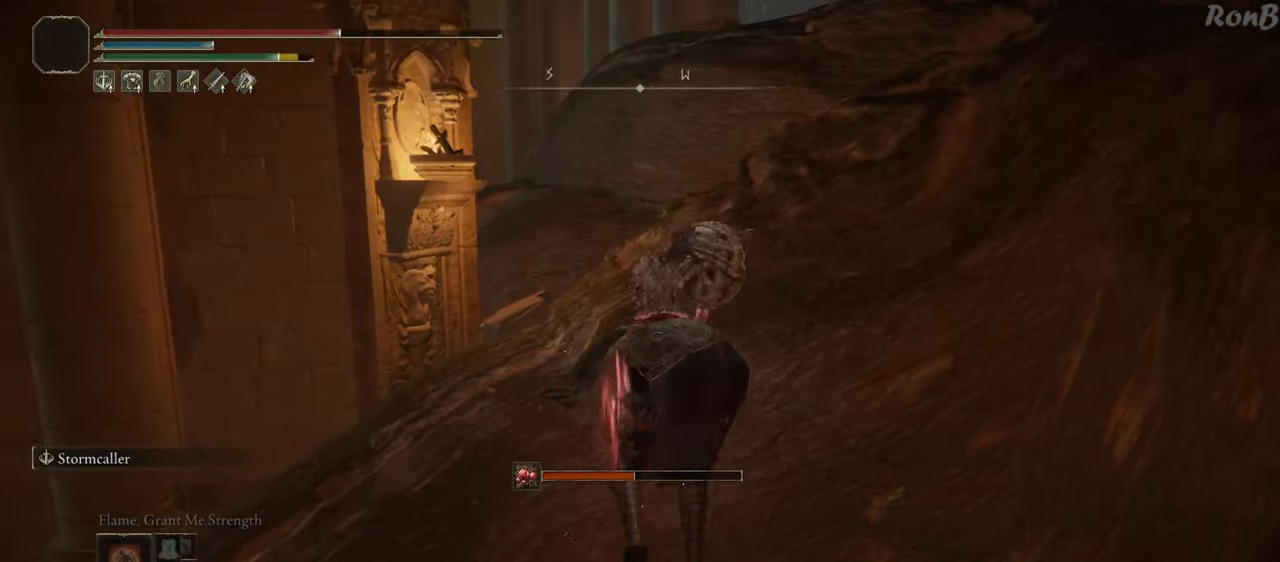
{"buttons": [], "left_stick": "down-left", "right_stick": "left", "events": [[17, "right_stick", "center"], [67, "left_stick", "left"], [183, "left_stick", "down-left"], [383, "R1", "up"], [467, "right_stick", "left"]]}
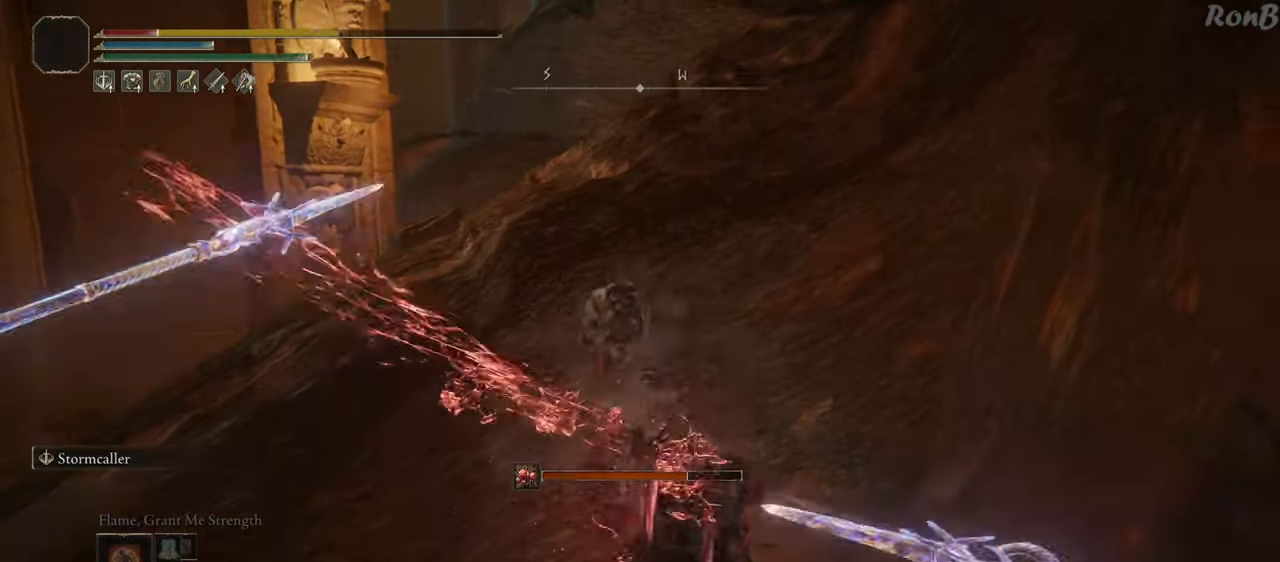
{"buttons": [], "left_stick": "left", "right_stick": "down-left", "events": [[33, "R1", "down"], [50, "left_stick", "left"], [150, "R1", "up"], [233, "R1", "down"], [317, "R1", "up"], [383, "R1", "down"], [467, "right_stick", "down-left"], [483, "R1", "up"]]}
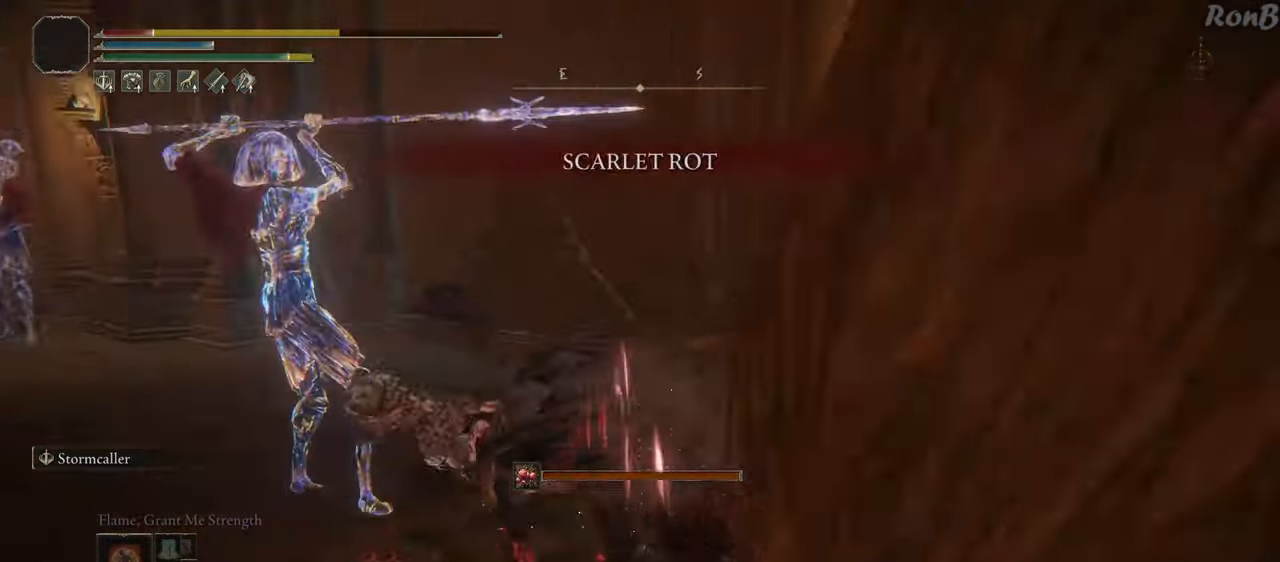
{"buttons": [], "left_stick": "up", "right_stick": "center", "events": [[50, "left_stick", "up-left"], [300, "left_stick", "up"], [300, "right_stick", "center"], [350, "R1", "down"], [467, "R1", "up"]]}
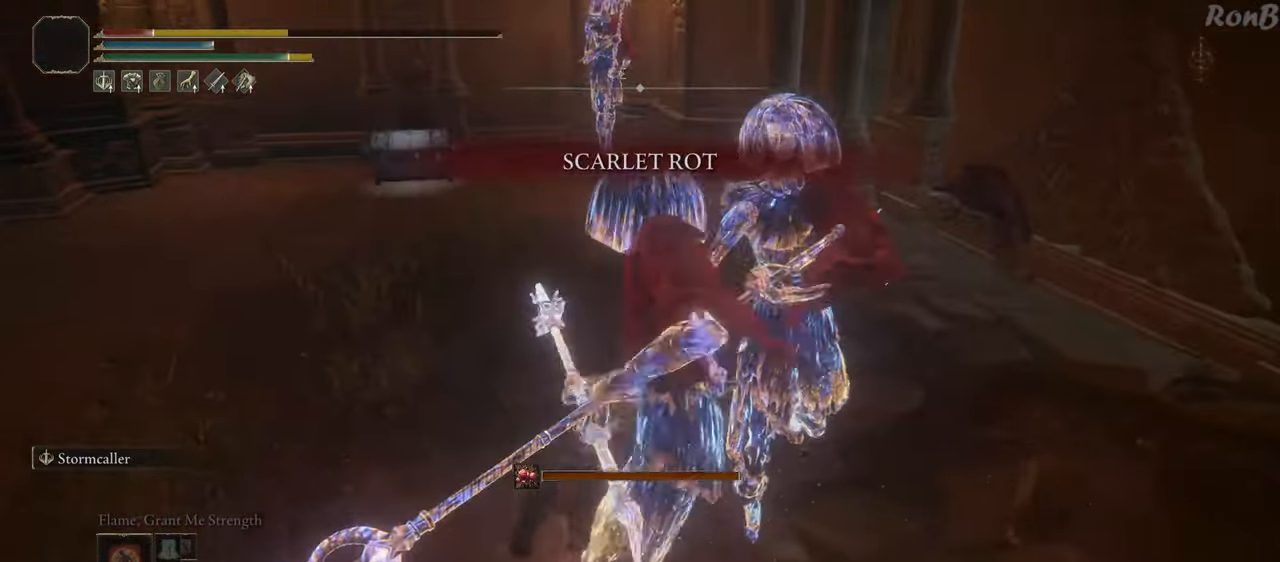
{"buttons": [], "left_stick": "up-right", "right_stick": "down-right", "events": [[33, "R1", "down"], [117, "left_stick", "up-right"], [133, "R1", "up"], [200, "R1", "down"], [317, "R1", "up"], [367, "right_stick", "down-right"]]}
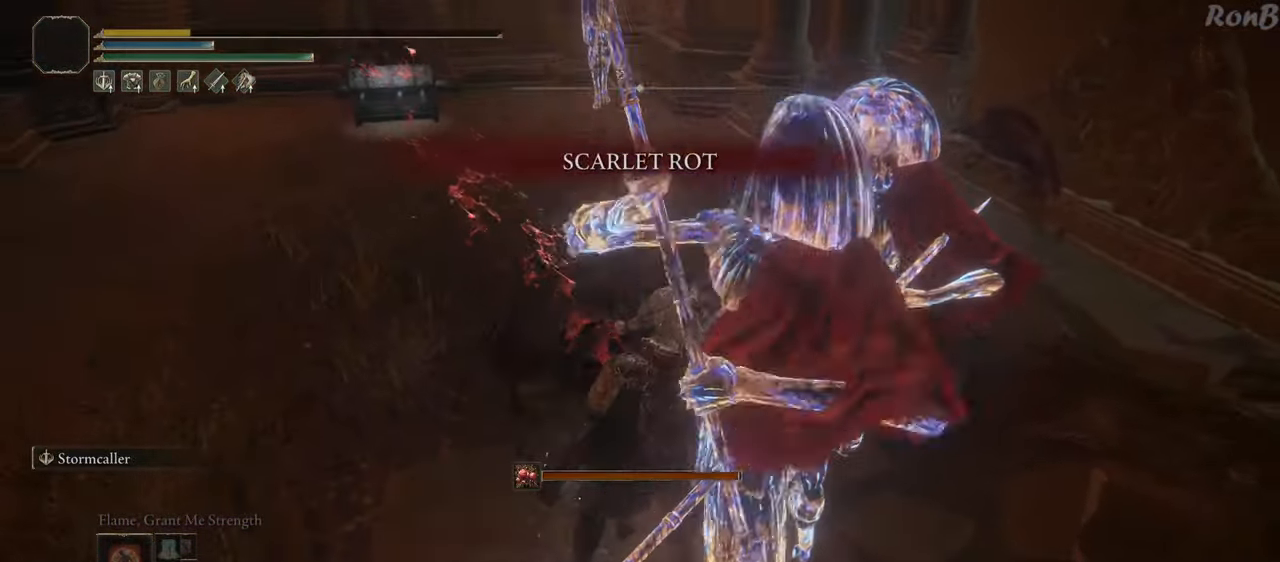
{"buttons": [], "left_stick": "down-right", "right_stick": "center", "events": [[117, "left_stick", "up-left"], [133, "right_stick", "up-right"], [217, "left_stick", "down-left"], [283, "left_stick", "down"], [417, "left_stick", "down-right"], [417, "right_stick", "center"]]}
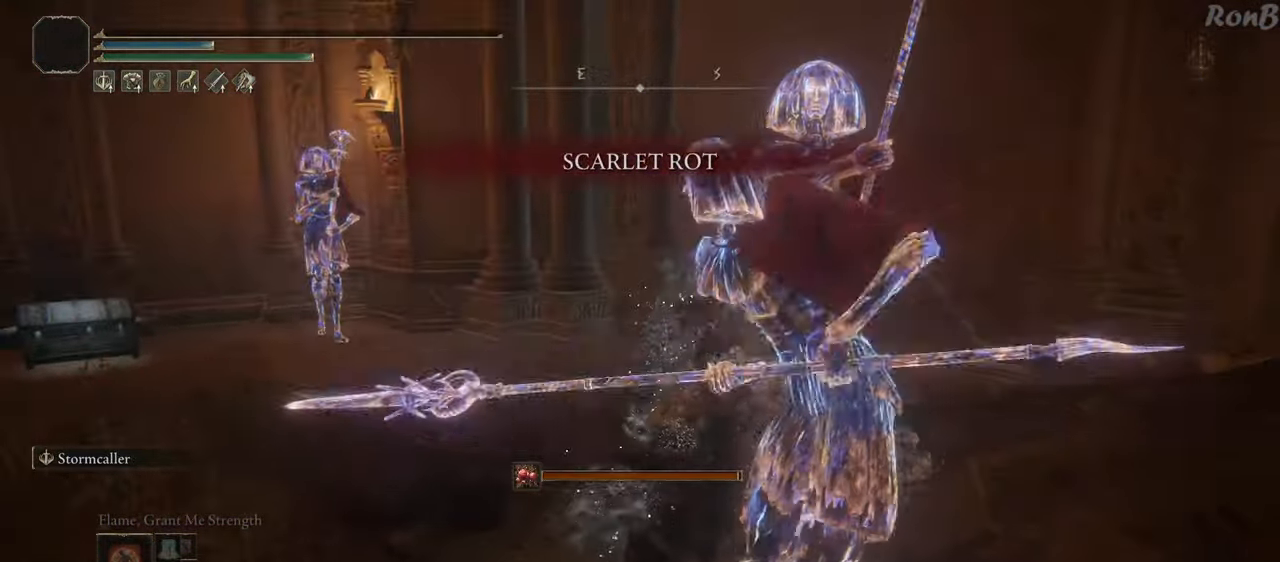
{"buttons": [], "left_stick": "down", "right_stick": "right", "events": [[67, "left_stick", "right"], [183, "left_stick", "center"], [267, "right_stick", "down"], [317, "right_stick", "center"], [400, "left_stick", "down"], [467, "right_stick", "right"]]}
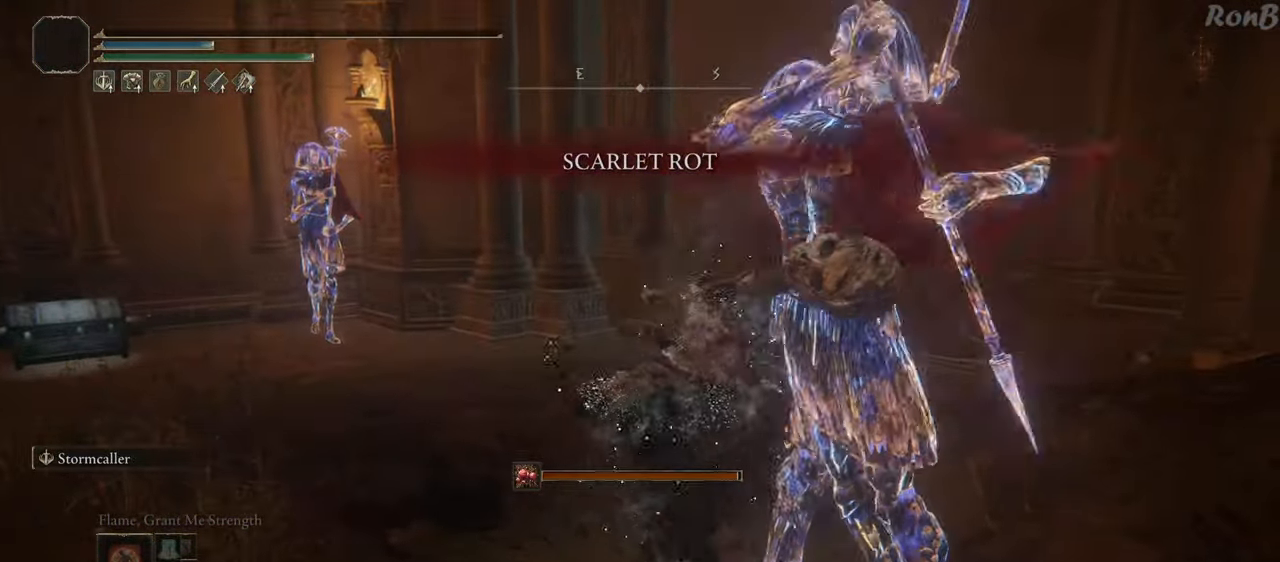
{"buttons": [], "left_stick": "center", "right_stick": "center", "events": [[33, "right_stick", "down-right"], [167, "right_stick", "center"], [233, "left_stick", "center"]]}